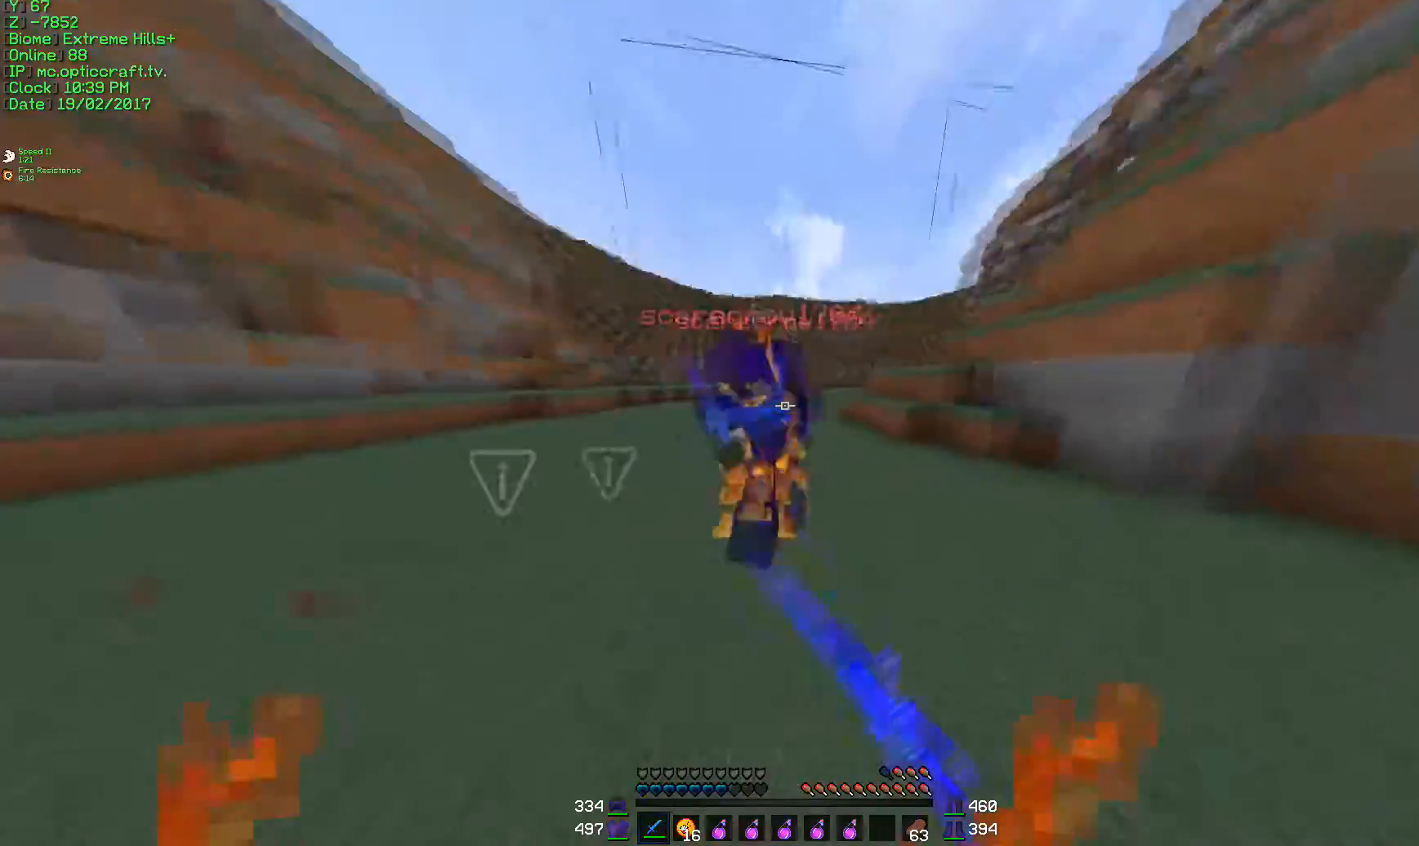
Gameplay with keyboard and mouse; each line is a JSON object with the keys and mouse buttons held at the frame after it. "events" lists presses ("down") and releases ("up") of "a", "d", "s", "w", "mouse_left" and "mouse_right" between this image and that frame as [ms after this image, input, new state], when the widget could be followed in between. "mouse_left", "mouse_right" = the "left", "right" buttons of the "mouse" list. No other keys are recorded. Fast repeated clicks can show as one long hold. Mouse movement is not recorded.
{"keys": ["a"], "mouse": [], "events": [[50, "a", "down"], [201, "a", "up"], [251, "mouse_left", "up"], [301, "a", "down"], [351, "d", "up"], [501, "w", "up"]]}
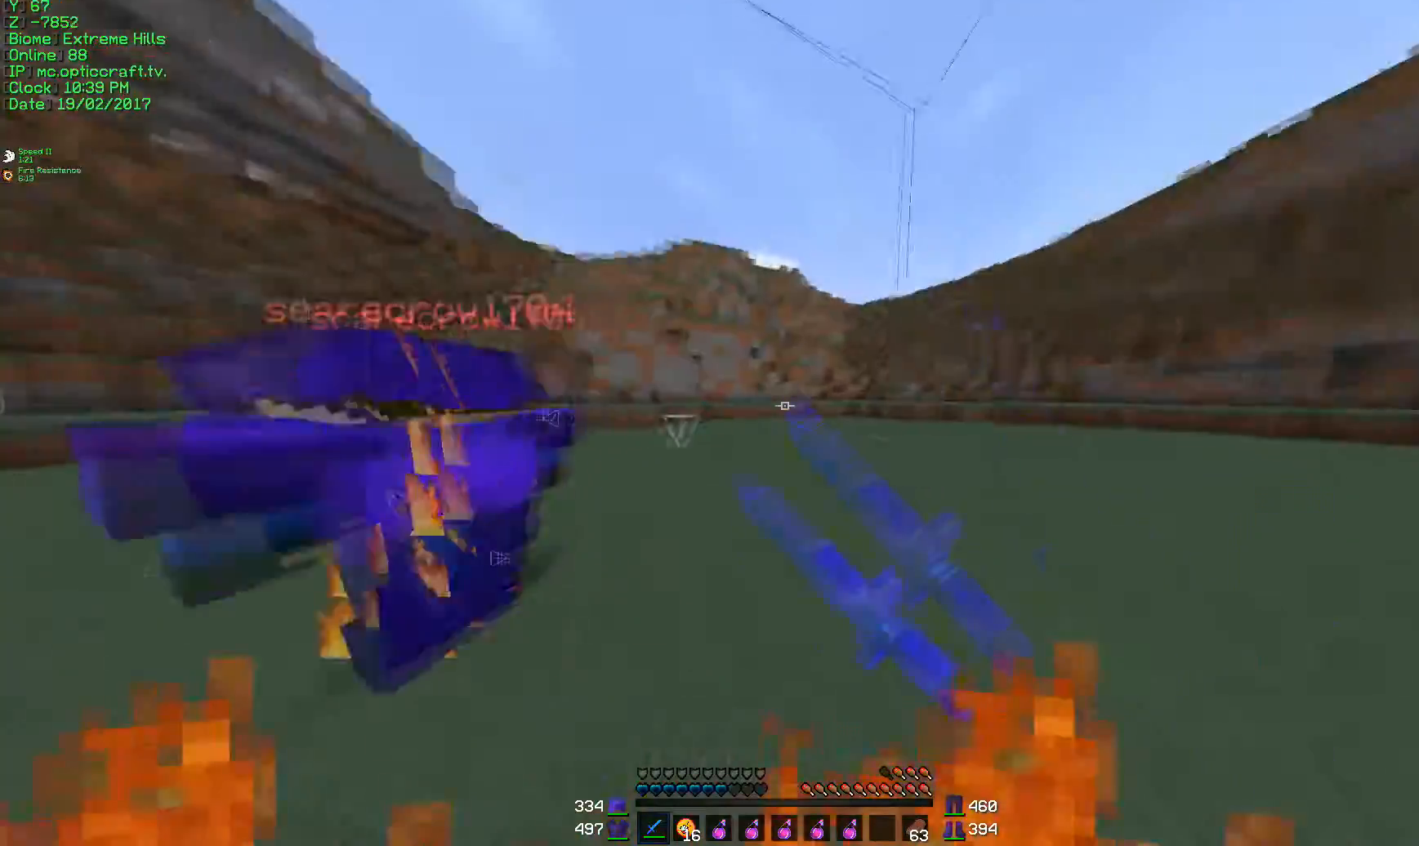
{"keys": ["a", "s"], "mouse": ["left"], "events": [[50, "mouse_left", "down"], [100, "mouse_left", "up"], [100, "s", "down"], [350, "mouse_left", "down"], [400, "mouse_left", "up"], [500, "mouse_left", "down"]]}
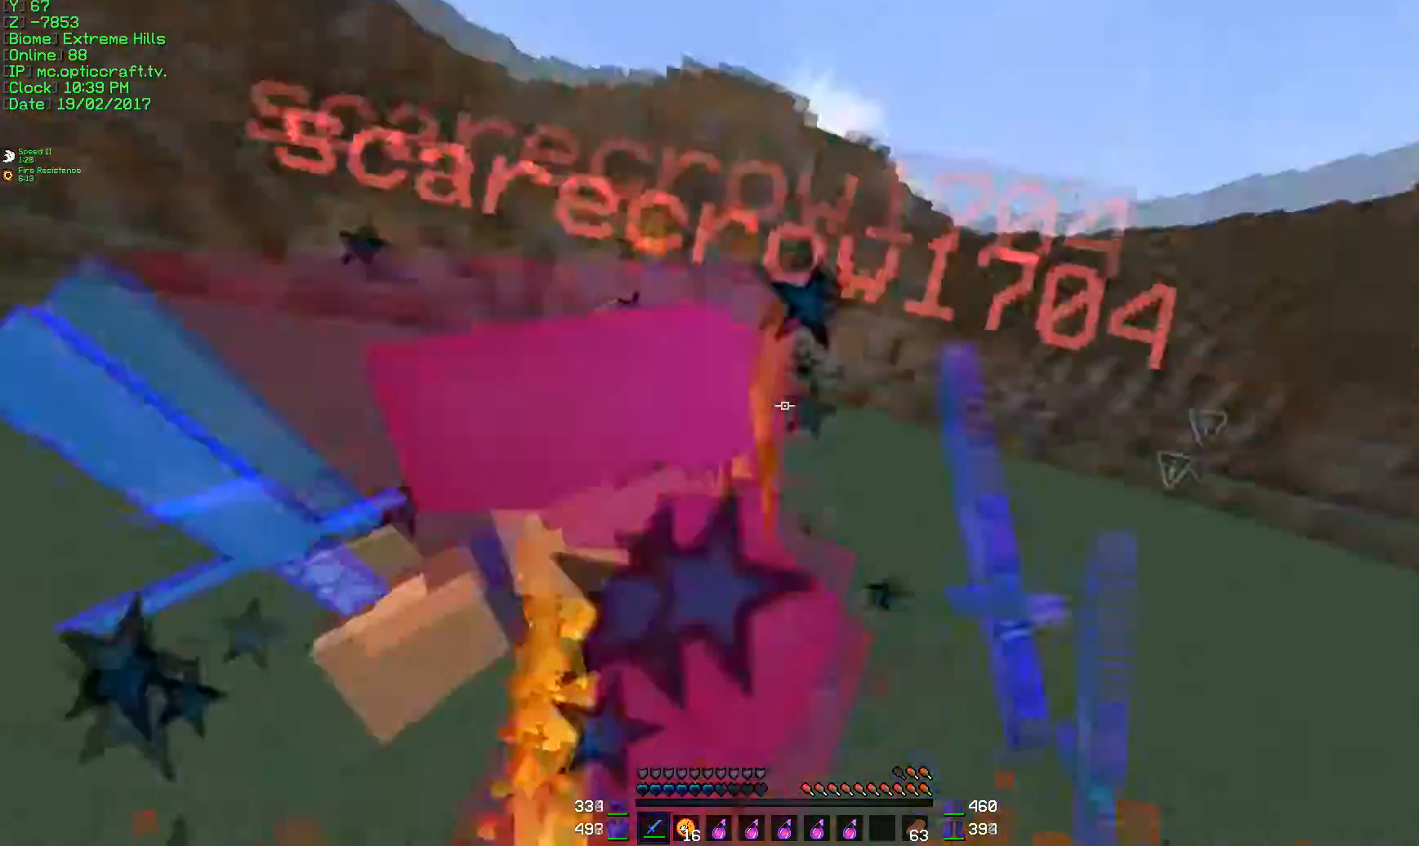
{"keys": ["a", "s"], "mouse": [], "events": [[50, "mouse_left", "up"], [117, "d", "down"], [117, "mouse_left", "down"], [151, "mouse_left", "up"], [251, "d", "up"], [351, "mouse_left", "down"], [417, "mouse_left", "up"]]}
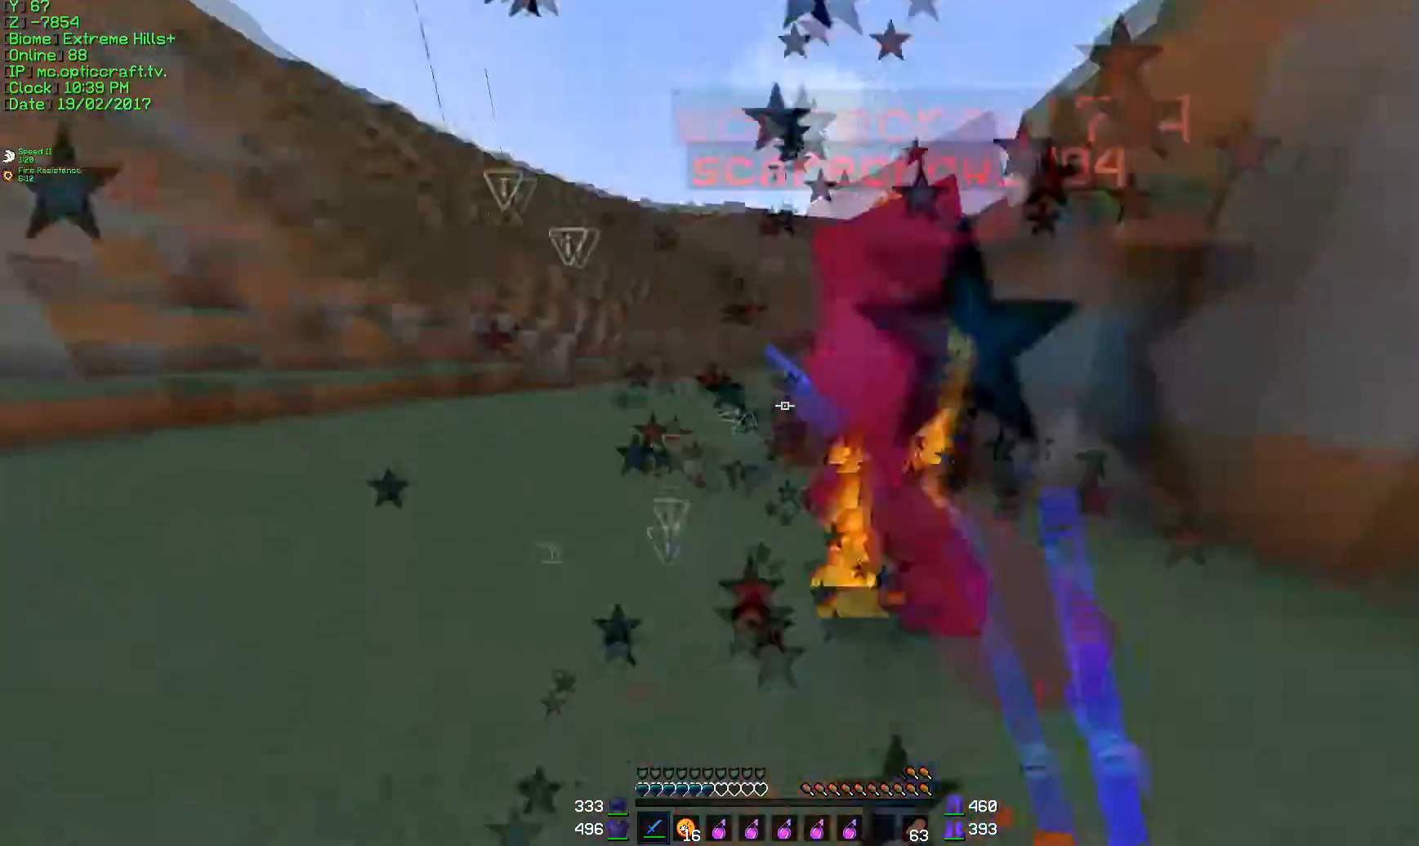
{"keys": ["d", "w"], "mouse": [], "events": [[17, "d", "down"], [100, "a", "up"], [133, "s", "up"], [250, "mouse_left", "down"], [250, "w", "down"], [384, "mouse_left", "up"]]}
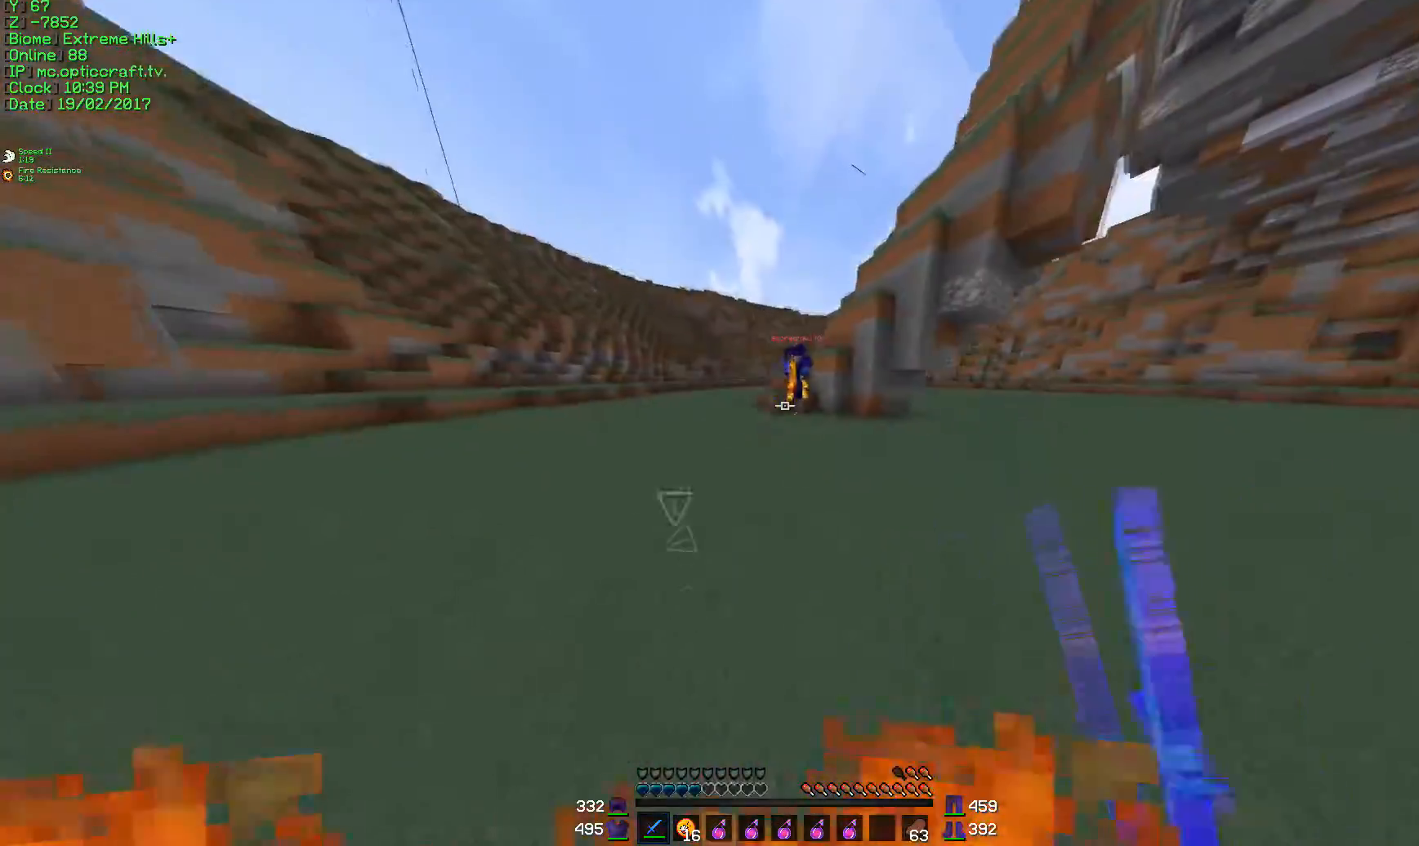
{"keys": ["d"], "mouse": ["left"], "events": [[251, "d", "up"], [401, "mouse_left", "down"], [451, "d", "down"], [501, "w", "up"]]}
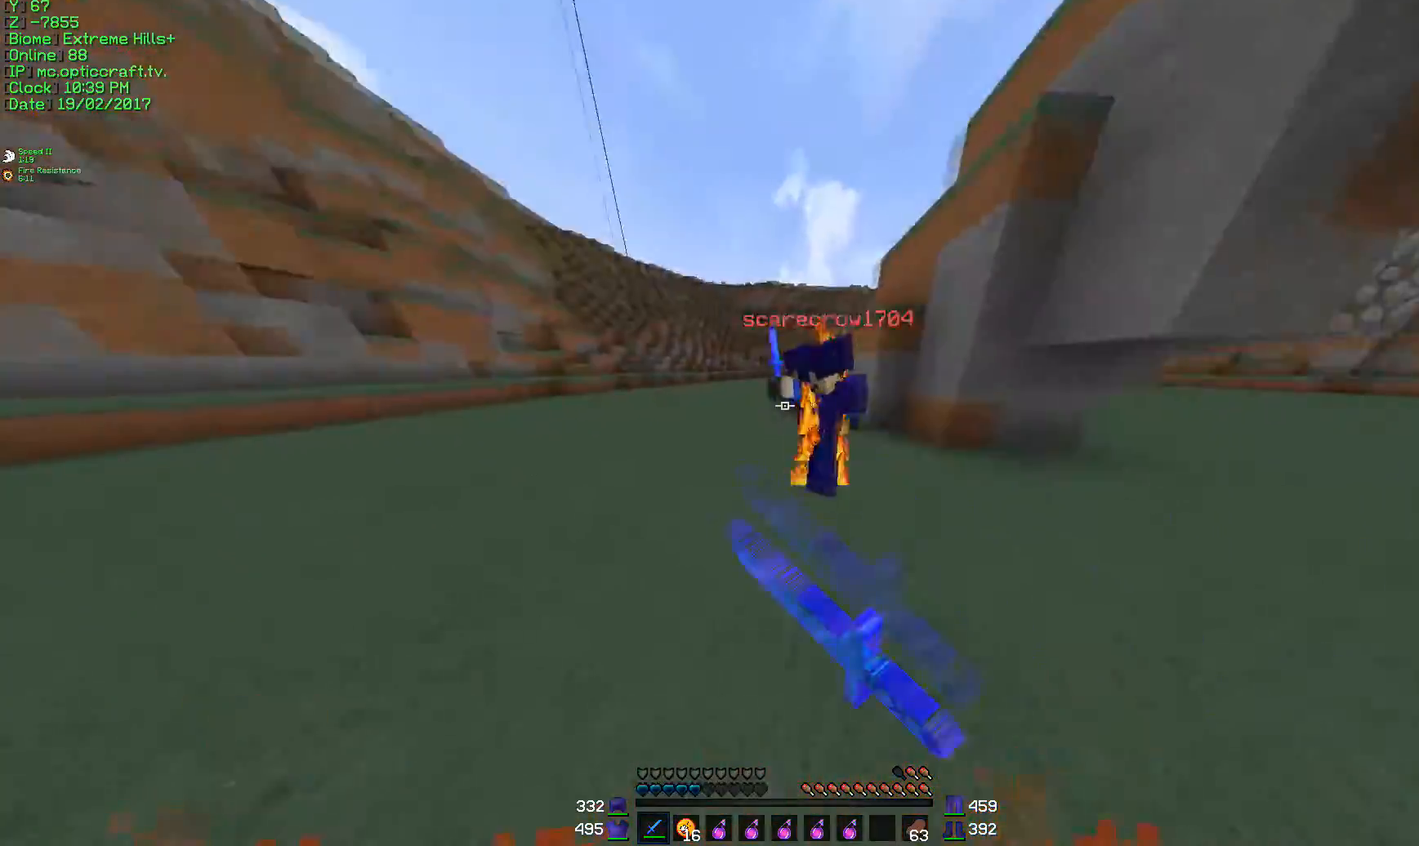
{"keys": ["a", "w"], "mouse": [], "events": [[250, "w", "down"], [300, "mouse_left", "up"], [450, "a", "down"], [500, "d", "up"]]}
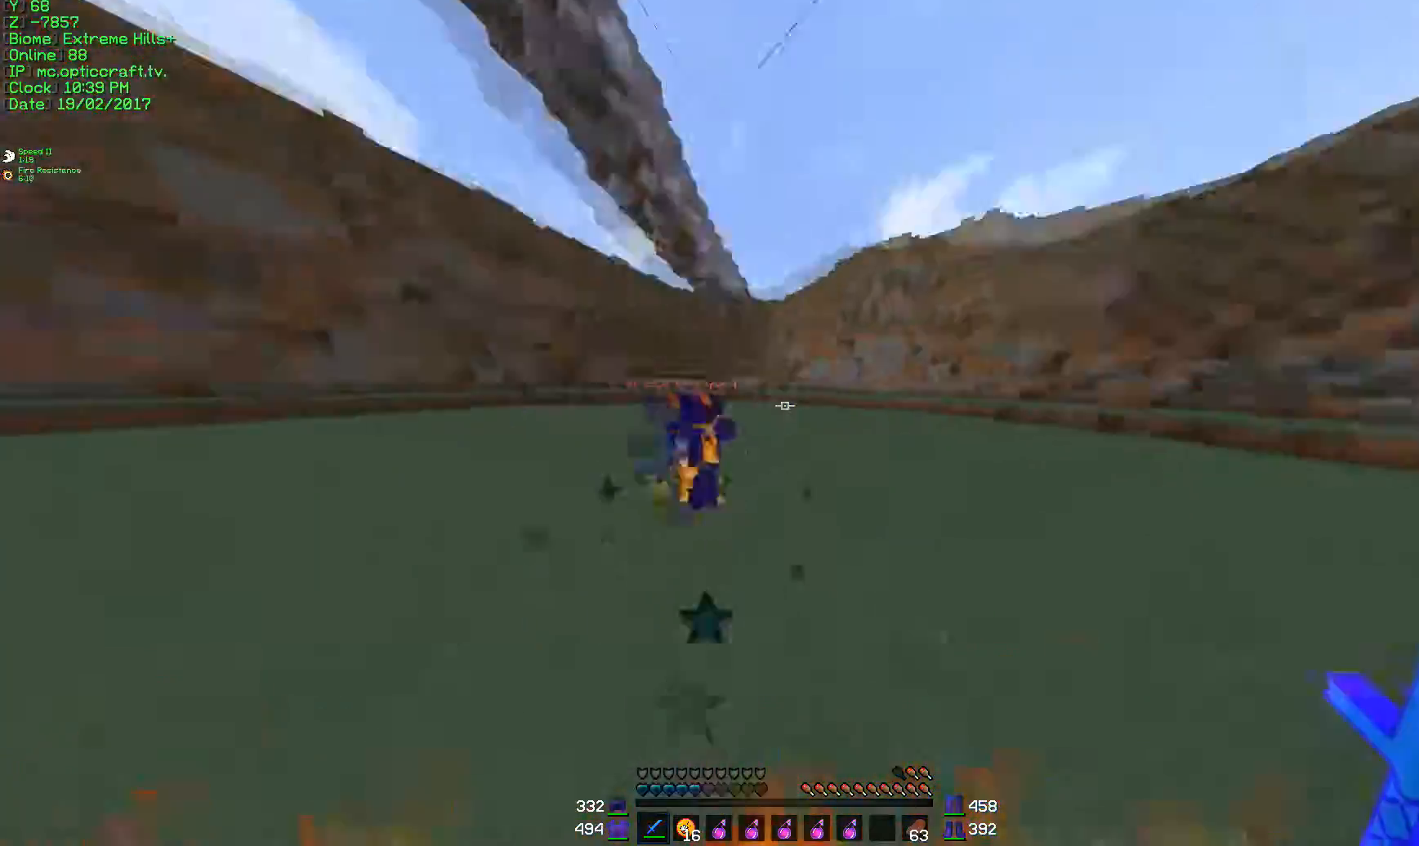
{"keys": ["a", "w"], "mouse": [], "events": [[100, "mouse_left", "down"], [251, "mouse_left", "up"], [301, "mouse_left", "down"], [501, "mouse_left", "up"]]}
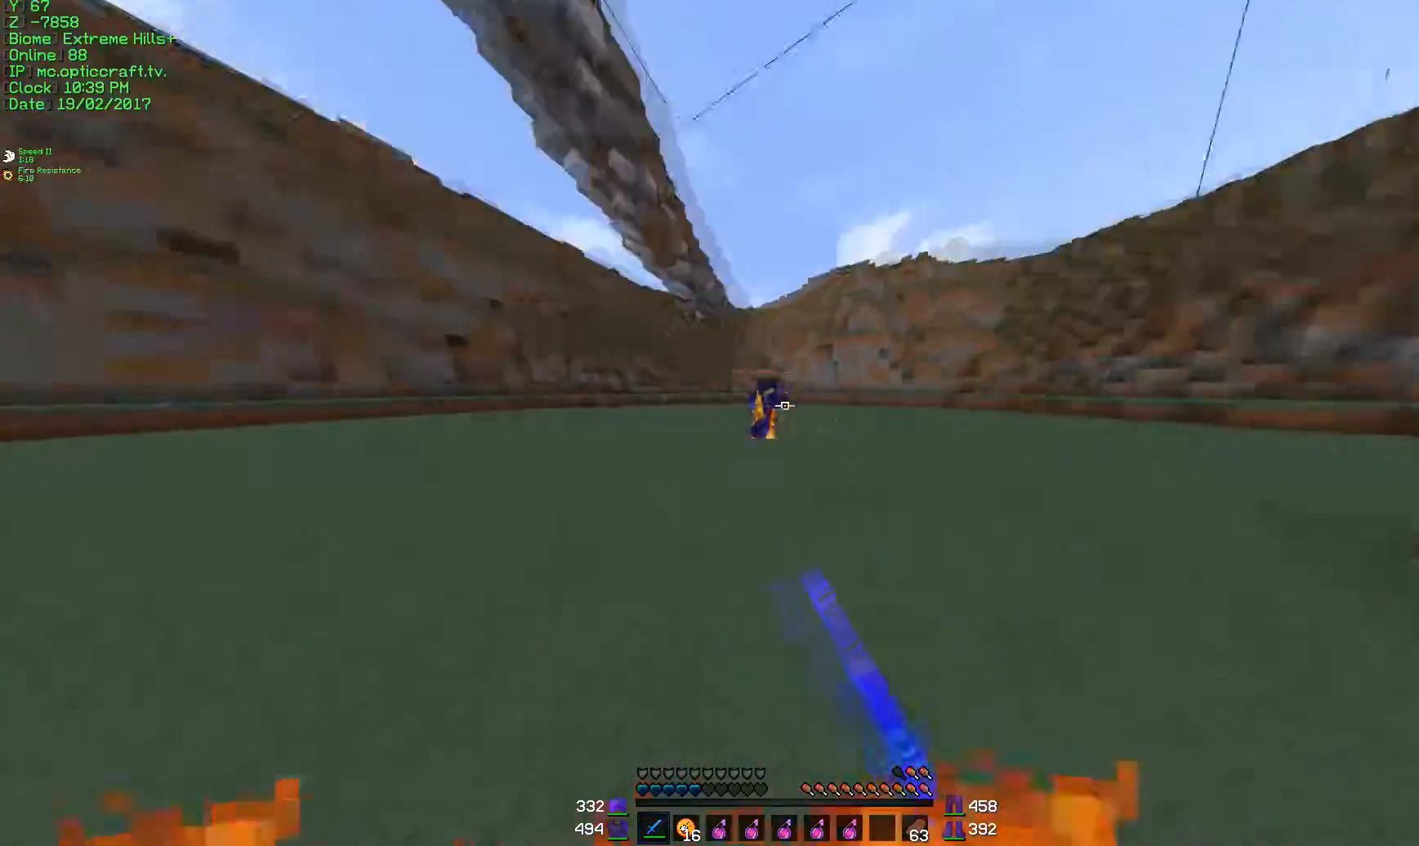
{"keys": ["d", "w"], "mouse": [], "events": [[50, "d", "down"], [100, "mouse_left", "down"], [150, "mouse_left", "up"], [250, "a", "up"], [250, "mouse_left", "down"], [300, "mouse_left", "up"], [350, "d", "up"], [350, "mouse_left", "down"], [400, "d", "down"], [400, "mouse_left", "up"], [450, "mouse_left", "down"], [484, "mouse_left", "up"]]}
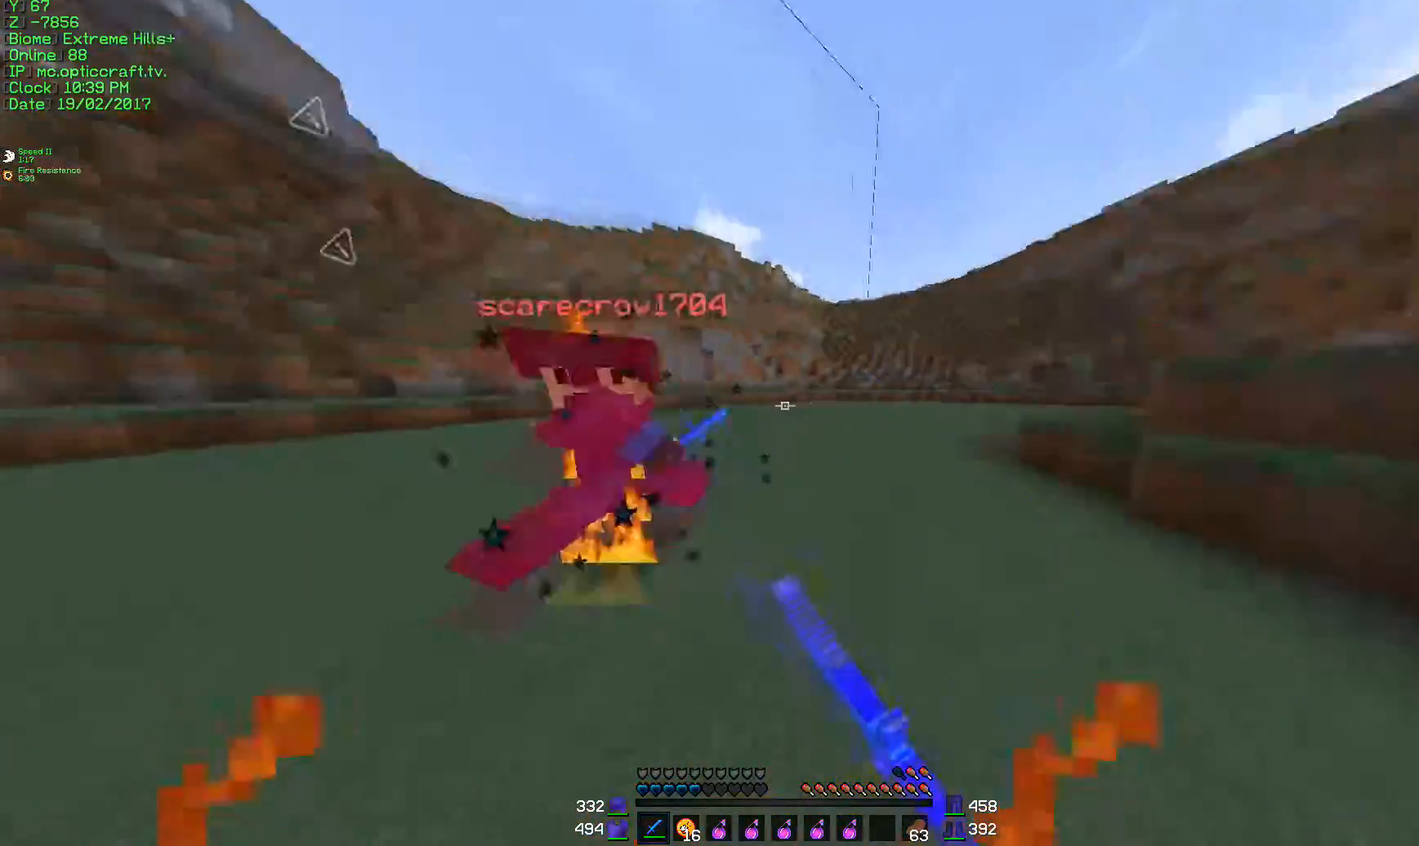
{"keys": ["d", "w"], "mouse": ["left"], "events": [[50, "w", "up"], [151, "a", "down"], [201, "mouse_left", "down"], [251, "w", "down"], [301, "a", "up"], [451, "mouse_left", "up"], [501, "mouse_left", "down"]]}
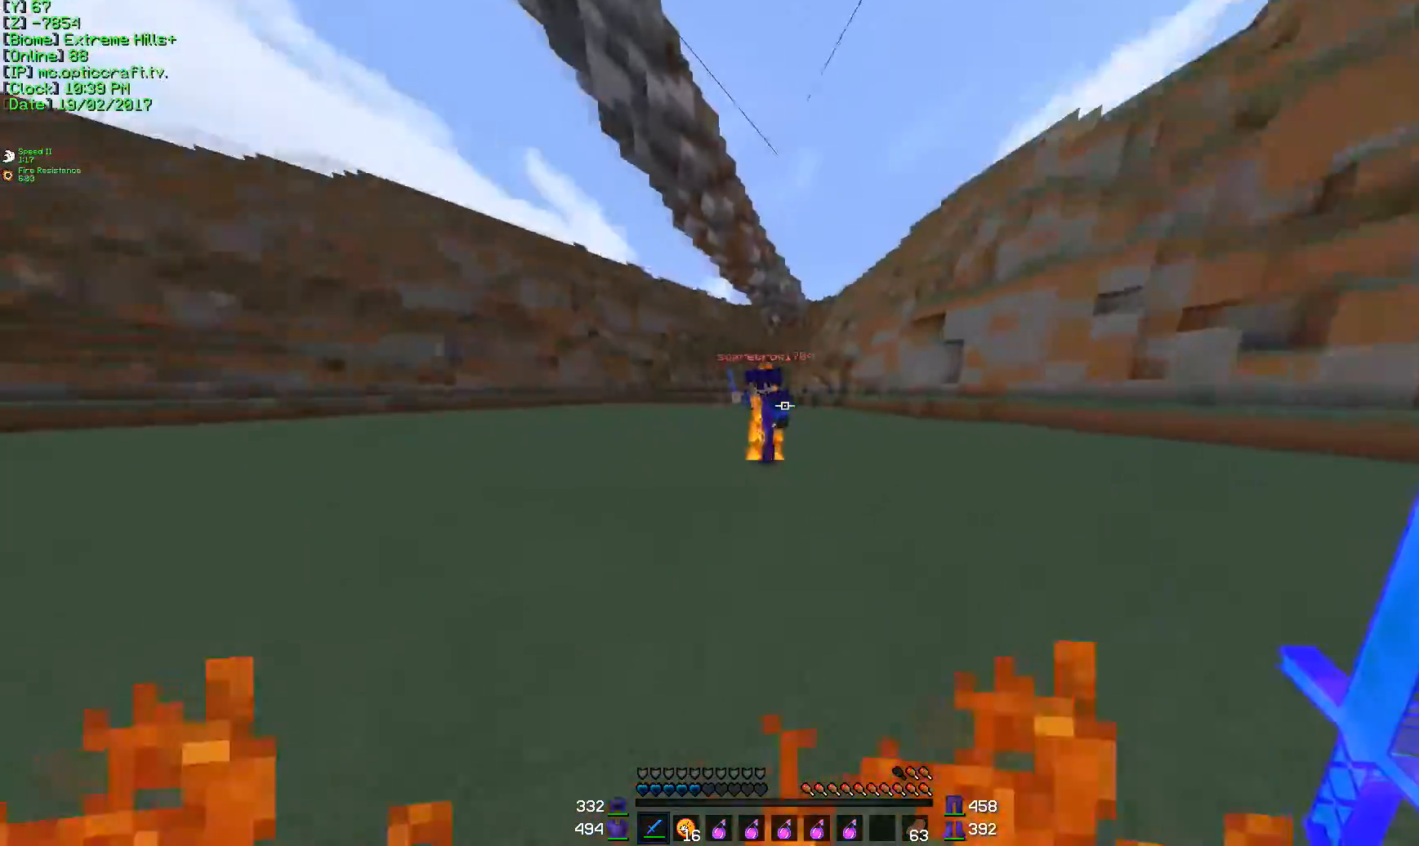
{"keys": ["a", "w"], "mouse": [], "events": [[50, "mouse_left", "up"], [100, "mouse_left", "down"], [133, "mouse_left", "up"], [350, "a", "down"], [350, "mouse_left", "down"], [400, "d", "up"], [400, "mouse_left", "up"]]}
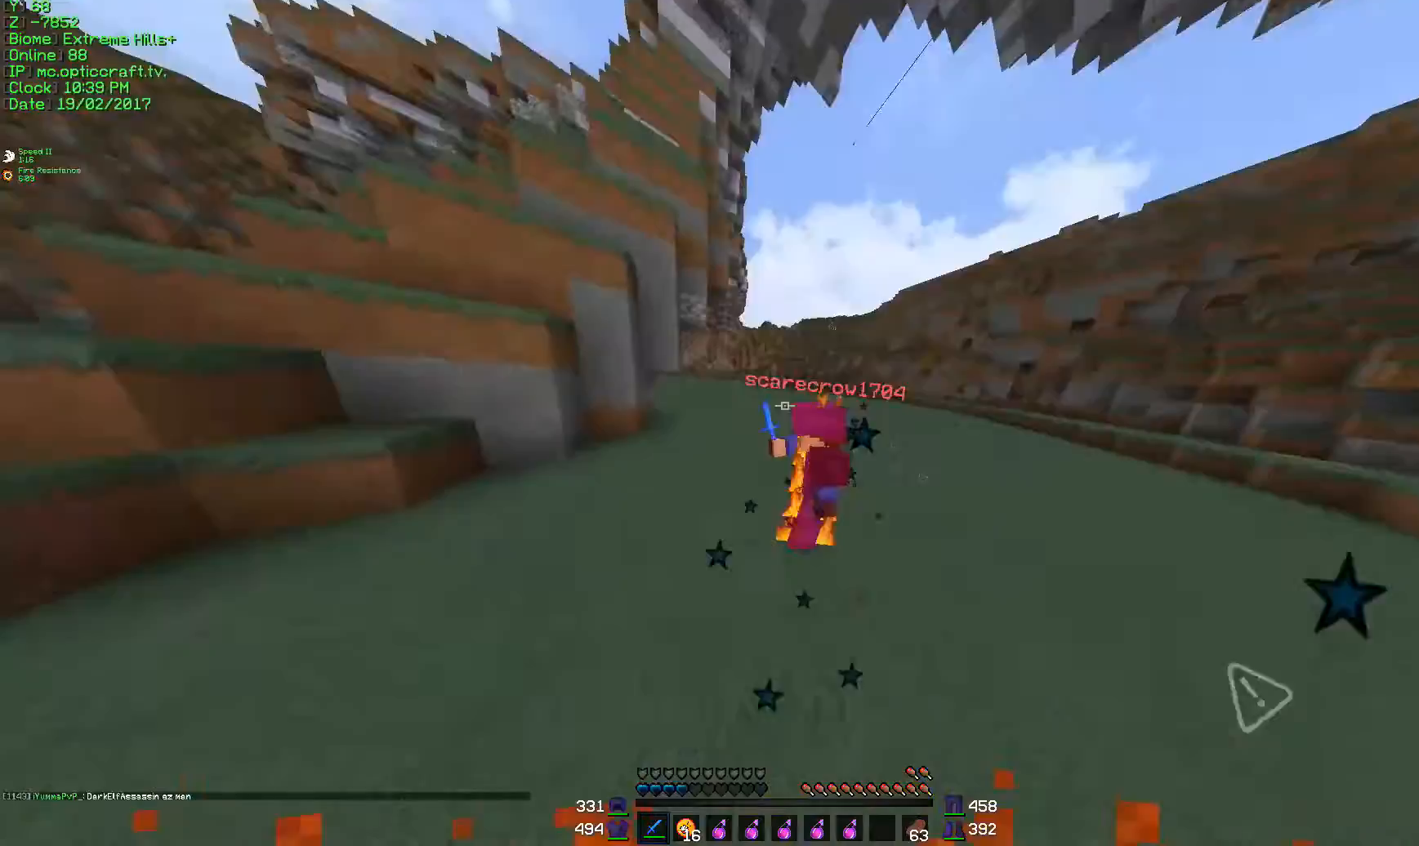
{"keys": ["a", "w"], "mouse": [], "events": [[17, "mouse_left", "down"], [50, "mouse_left", "up"], [101, "w", "up"], [151, "w", "down"], [201, "d", "down"], [251, "d", "up"], [251, "mouse_left", "down"], [301, "mouse_left", "up"], [351, "mouse_left", "down"], [401, "mouse_left", "up"], [451, "mouse_left", "down"], [501, "mouse_left", "up"]]}
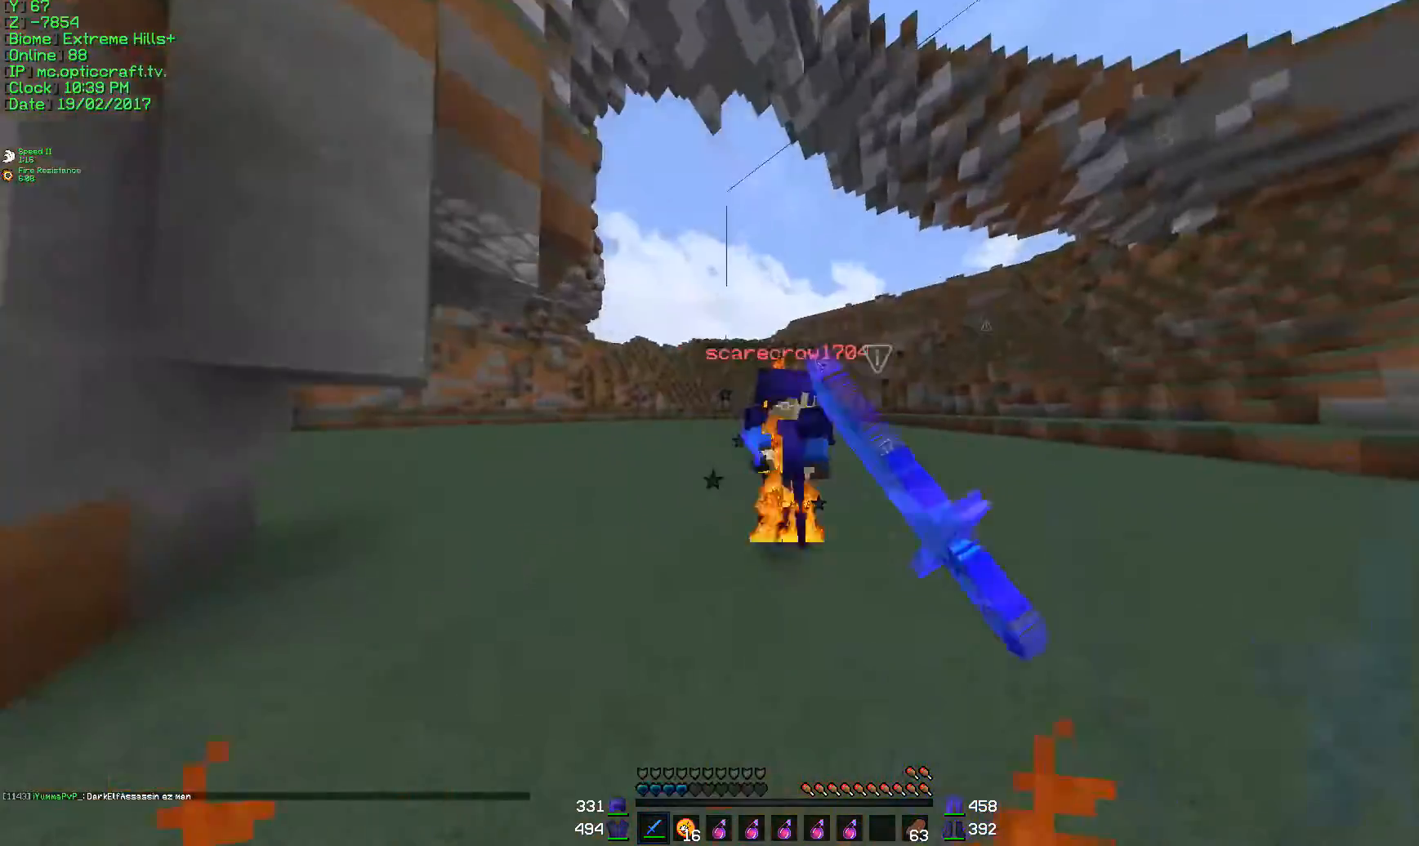
{"keys": ["a", "w"], "mouse": [], "events": [[100, "mouse_left", "down"], [100, "w", "up"], [150, "mouse_left", "up"], [250, "mouse_left", "down"], [284, "mouse_left", "up"], [284, "w", "down"], [350, "mouse_left", "down"], [400, "mouse_left", "up"], [434, "mouse_left", "down"], [500, "mouse_left", "up"]]}
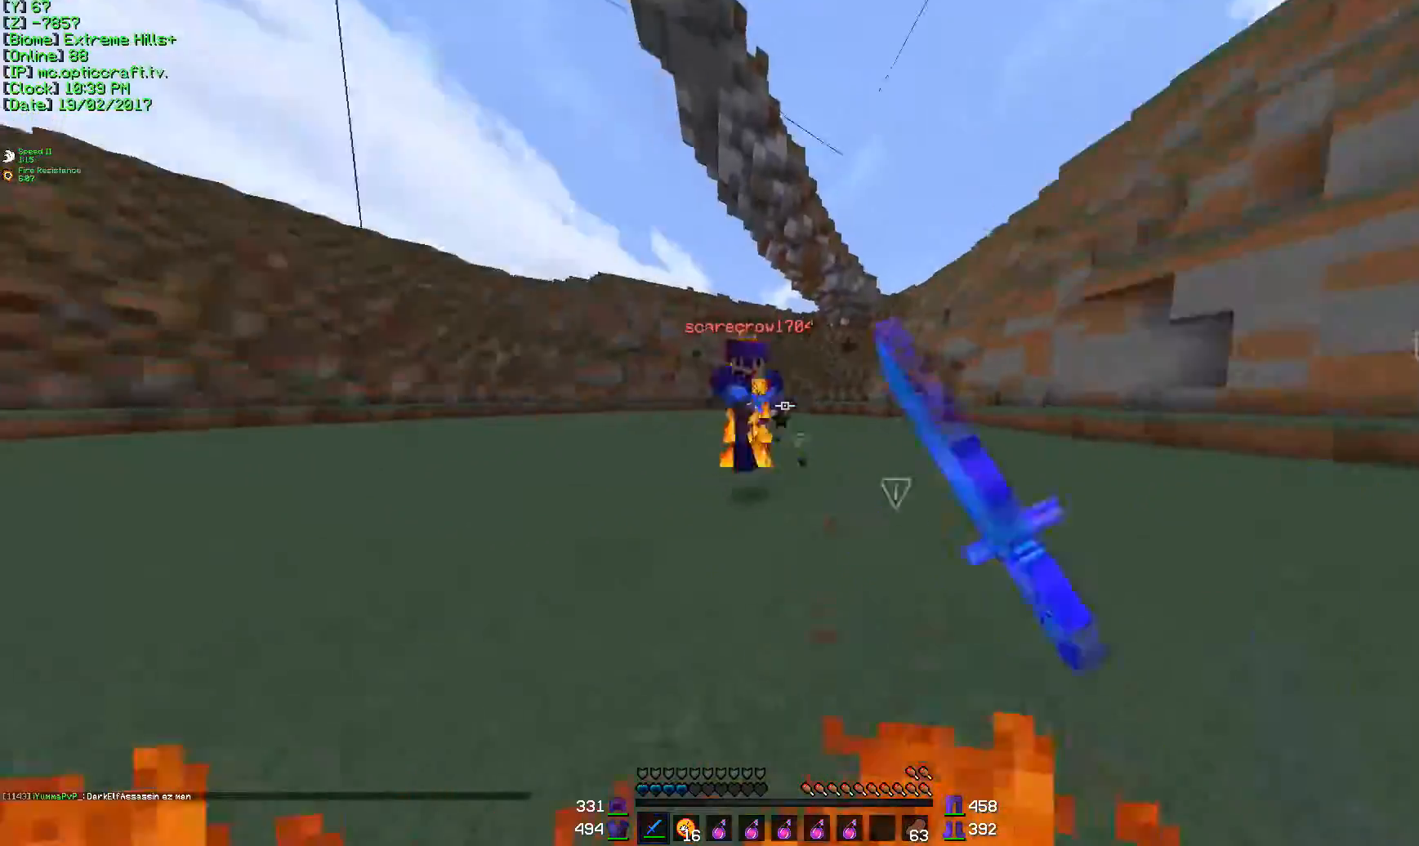
{"keys": ["a"], "mouse": [], "events": [[101, "mouse_left", "down"], [151, "mouse_left", "up"], [151, "w", "up"], [201, "mouse_left", "down"], [234, "mouse_left", "up"], [317, "mouse_left", "down"], [317, "w", "down"], [351, "mouse_left", "up"], [401, "w", "up"], [468, "mouse_left", "down"], [501, "mouse_left", "up"]]}
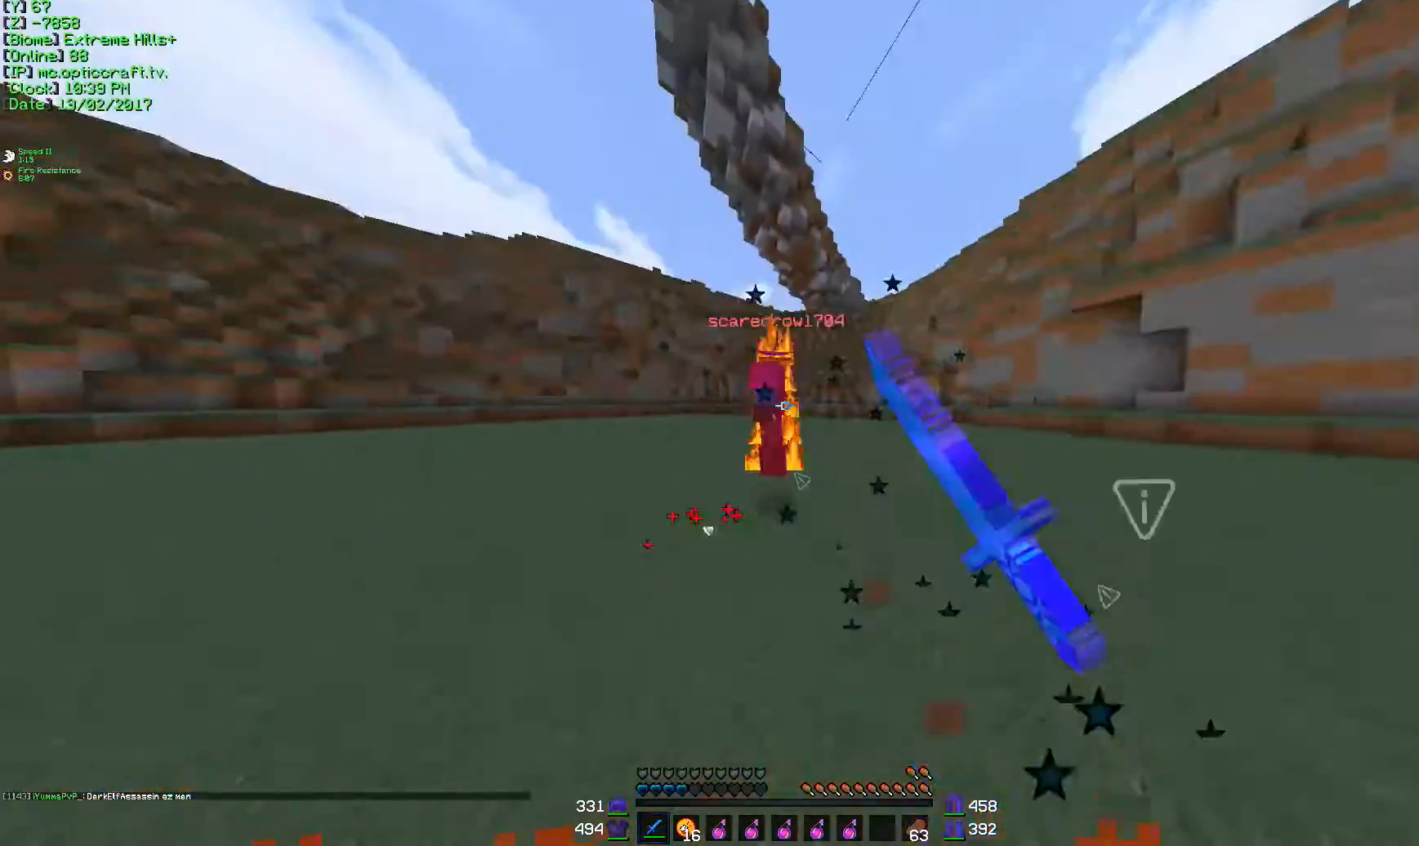
{"keys": ["a", "w"], "mouse": [], "events": [[50, "mouse_left", "down"], [50, "s", "down"], [100, "s", "up"], [200, "w", "down"], [300, "mouse_left", "up"]]}
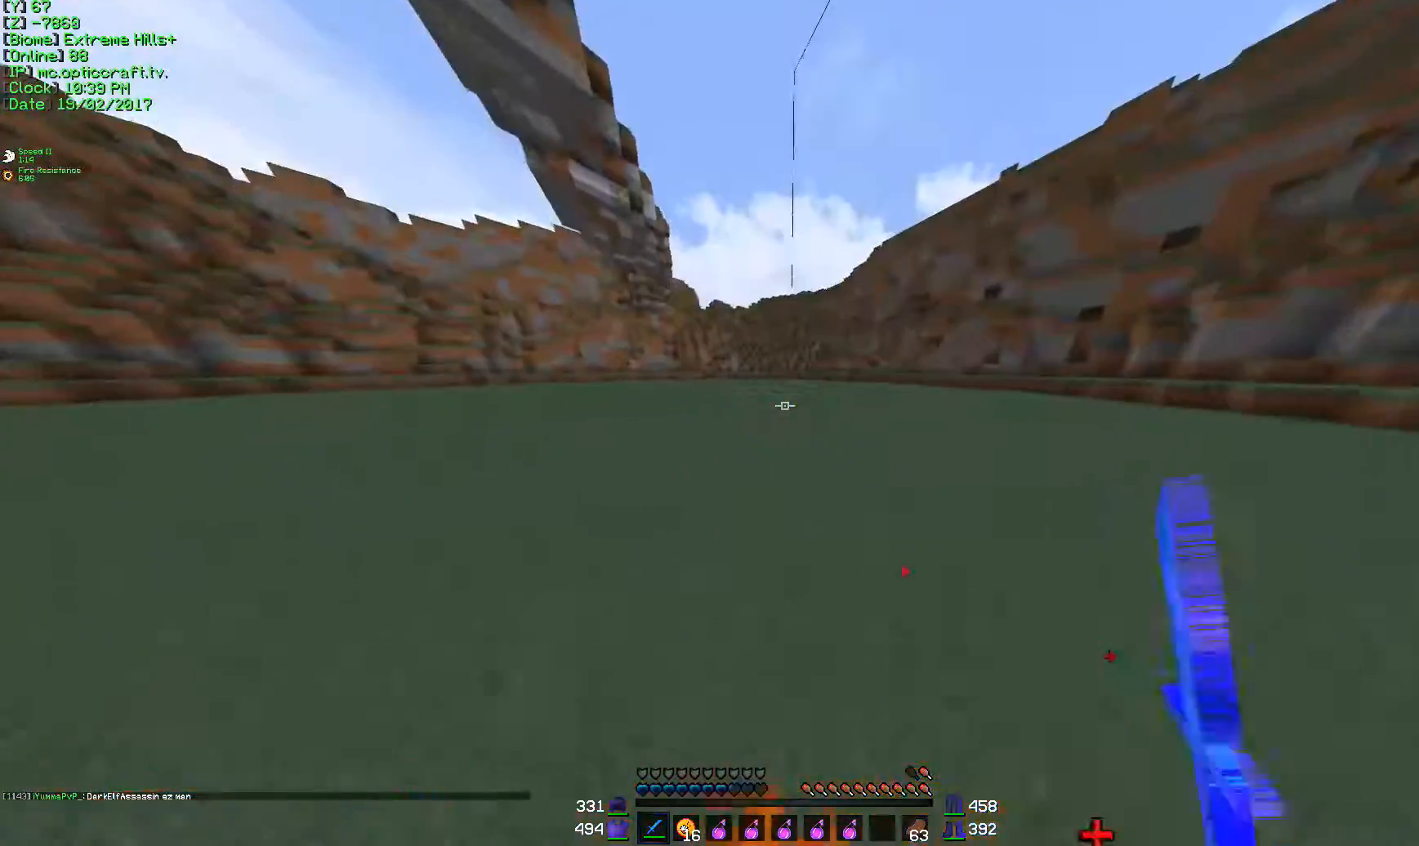
{"keys": ["w"], "mouse": [], "events": [[50, "a", "up"]]}
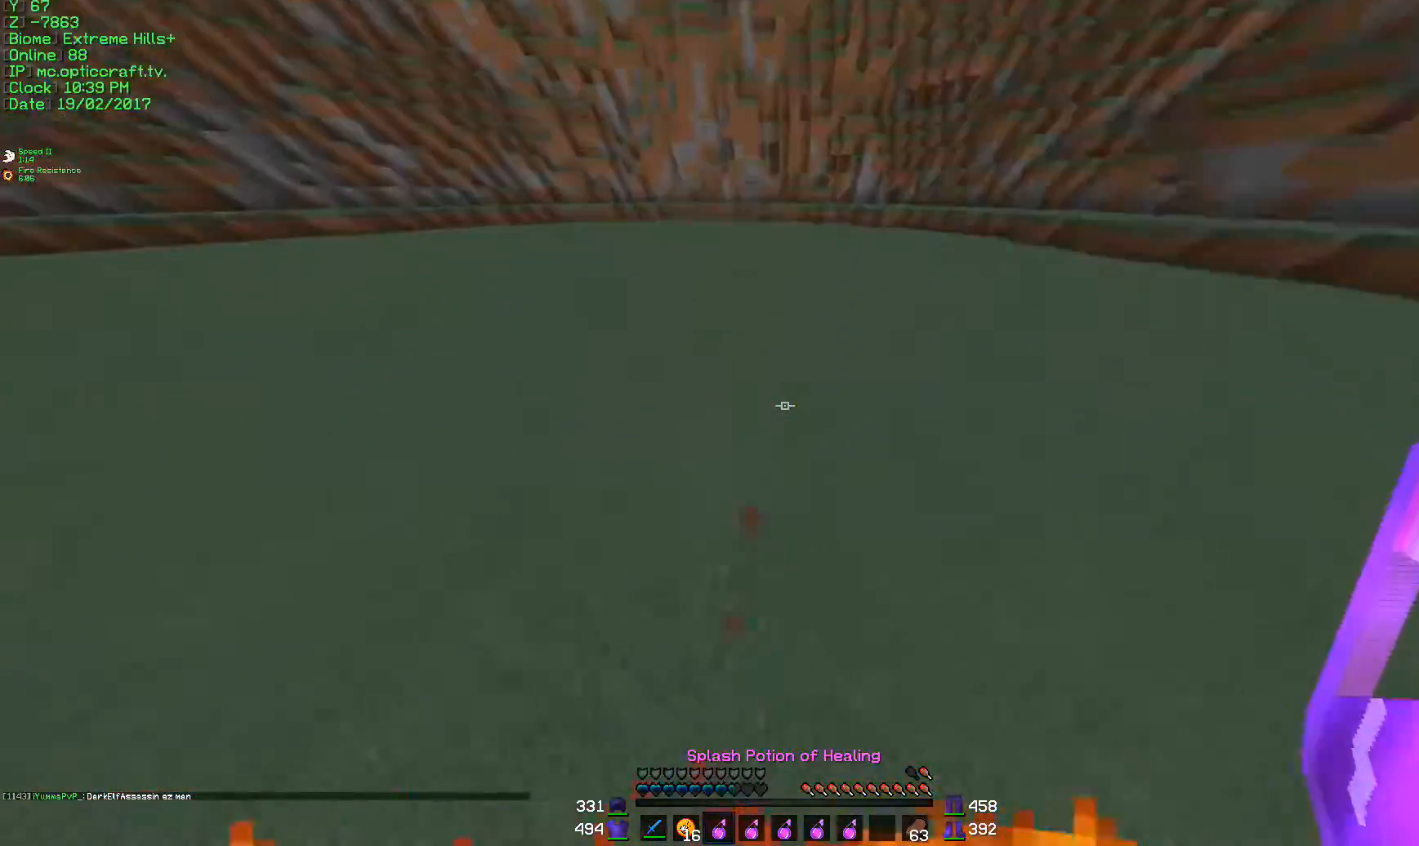
{"keys": ["d", "w"], "mouse": [], "events": [[100, "mouse_right", "down"], [167, "mouse_left", "down"], [200, "mouse_right", "up"], [250, "mouse_left", "up"], [400, "d", "down"]]}
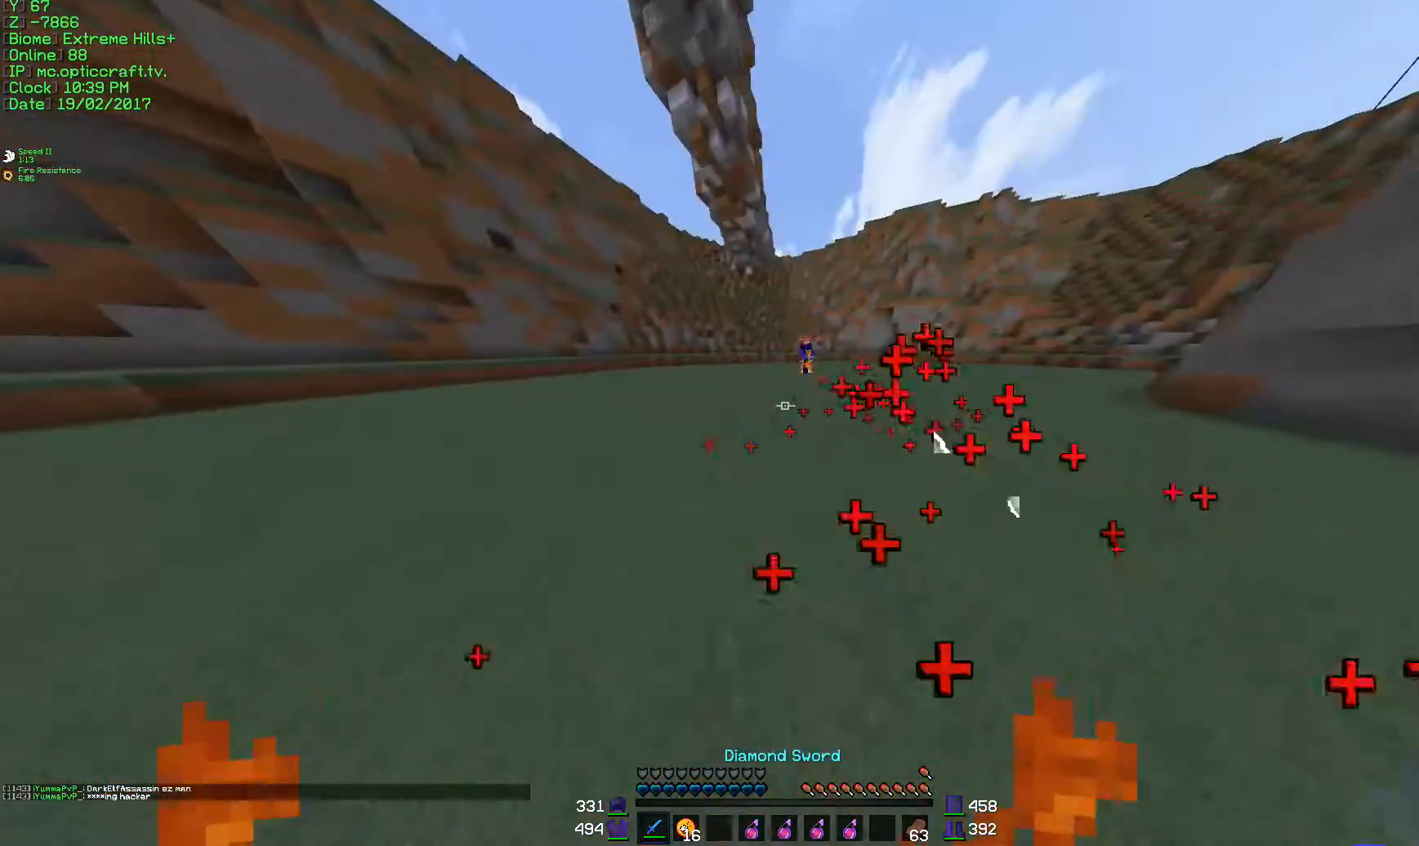
{"keys": ["d", "w"], "mouse": [], "events": []}
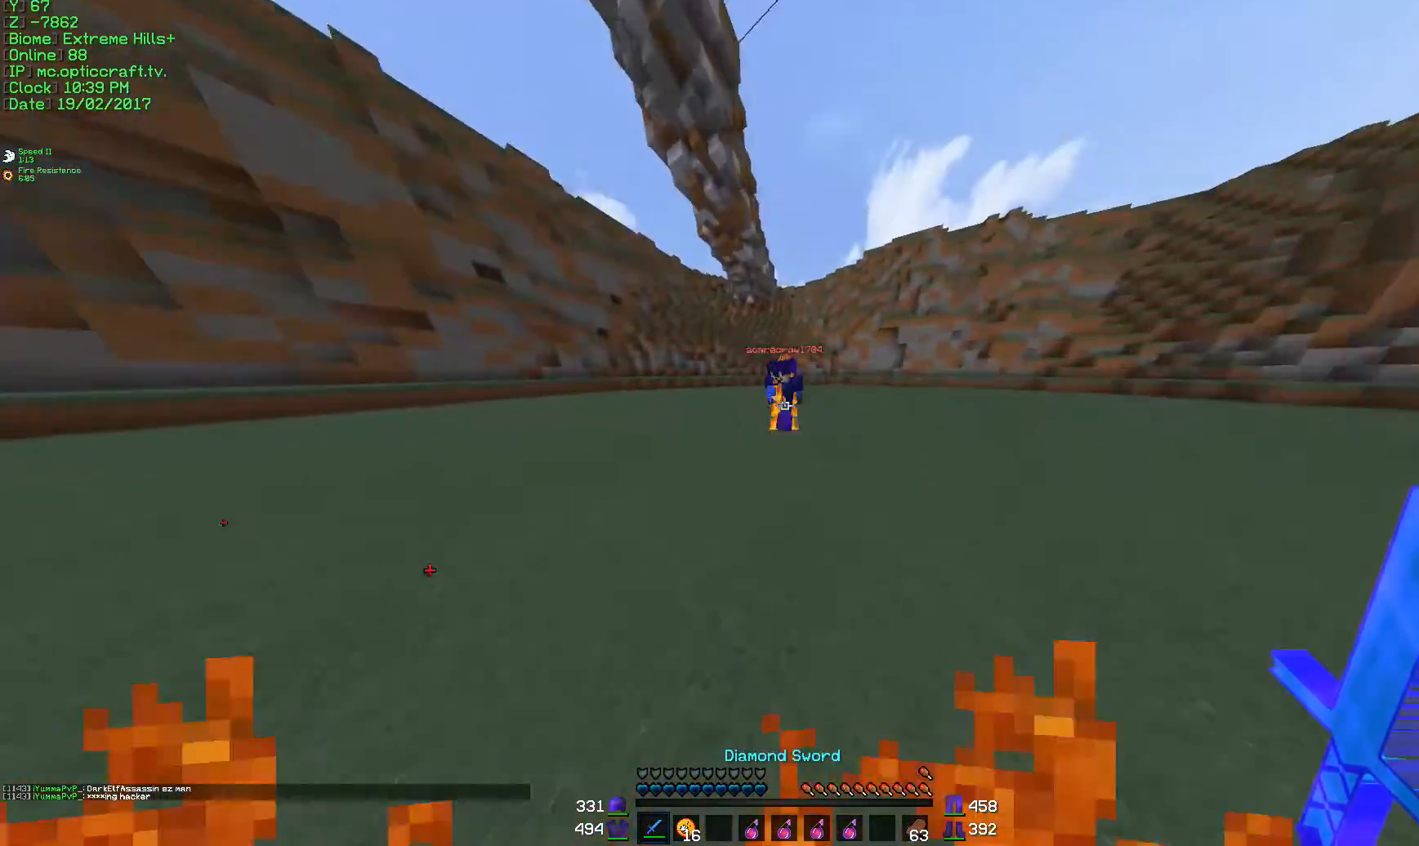
{"keys": ["d", "w"], "mouse": [], "events": [[167, "mouse_left", "down"], [200, "mouse_left", "up"], [250, "mouse_left", "down"], [300, "mouse_left", "up"], [350, "mouse_left", "down"], [400, "mouse_left", "up"], [450, "mouse_left", "down"], [500, "mouse_left", "up"]]}
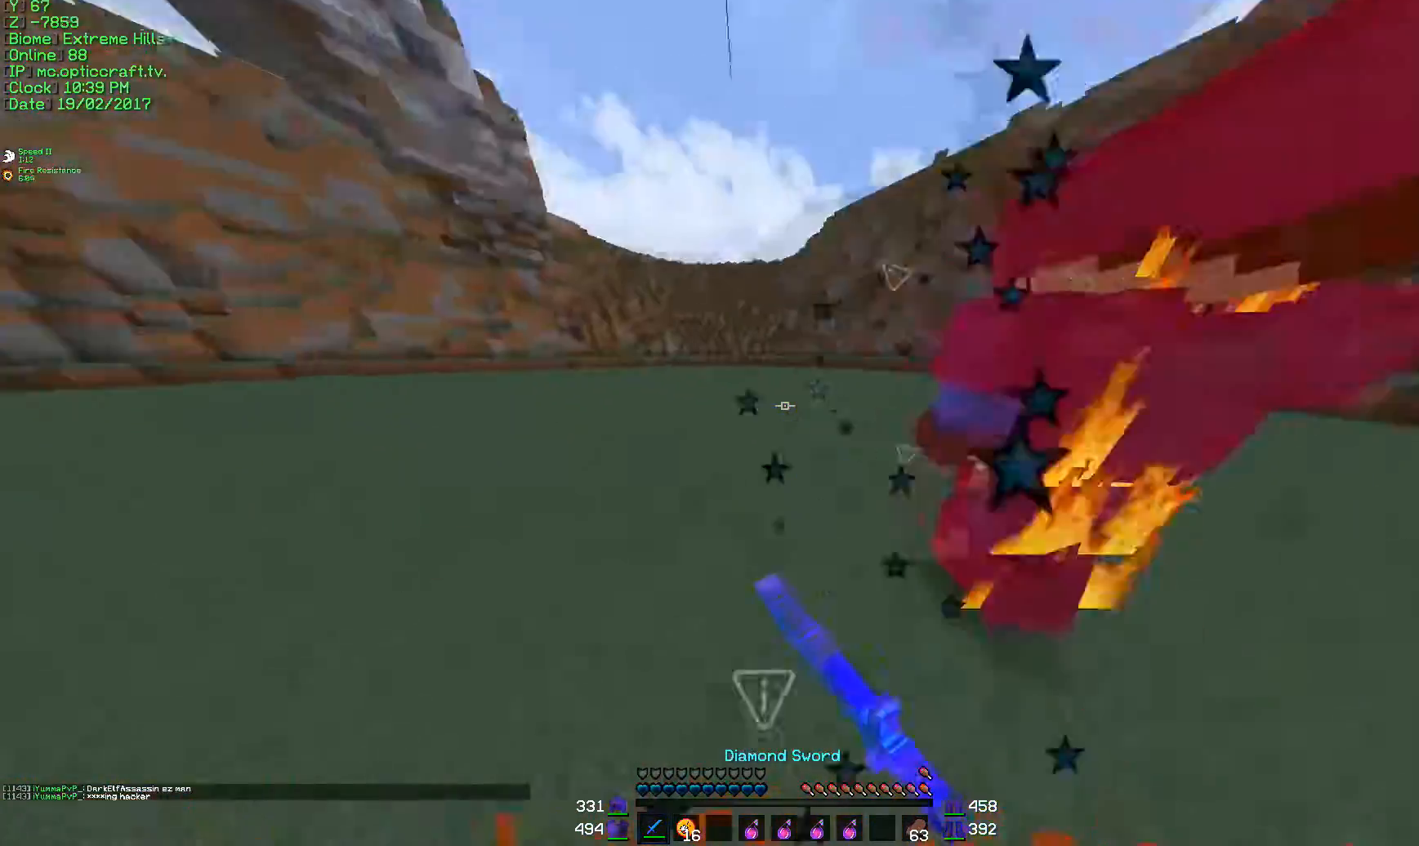
{"keys": ["d"], "mouse": [], "events": [[34, "mouse_left", "down"], [34, "w", "up"], [151, "mouse_left", "up"], [151, "w", "down"], [201, "mouse_left", "down"], [251, "mouse_left", "up"], [284, "mouse_left", "down"], [351, "mouse_left", "up"], [384, "mouse_left", "down"], [451, "w", "up"], [501, "mouse_left", "up"]]}
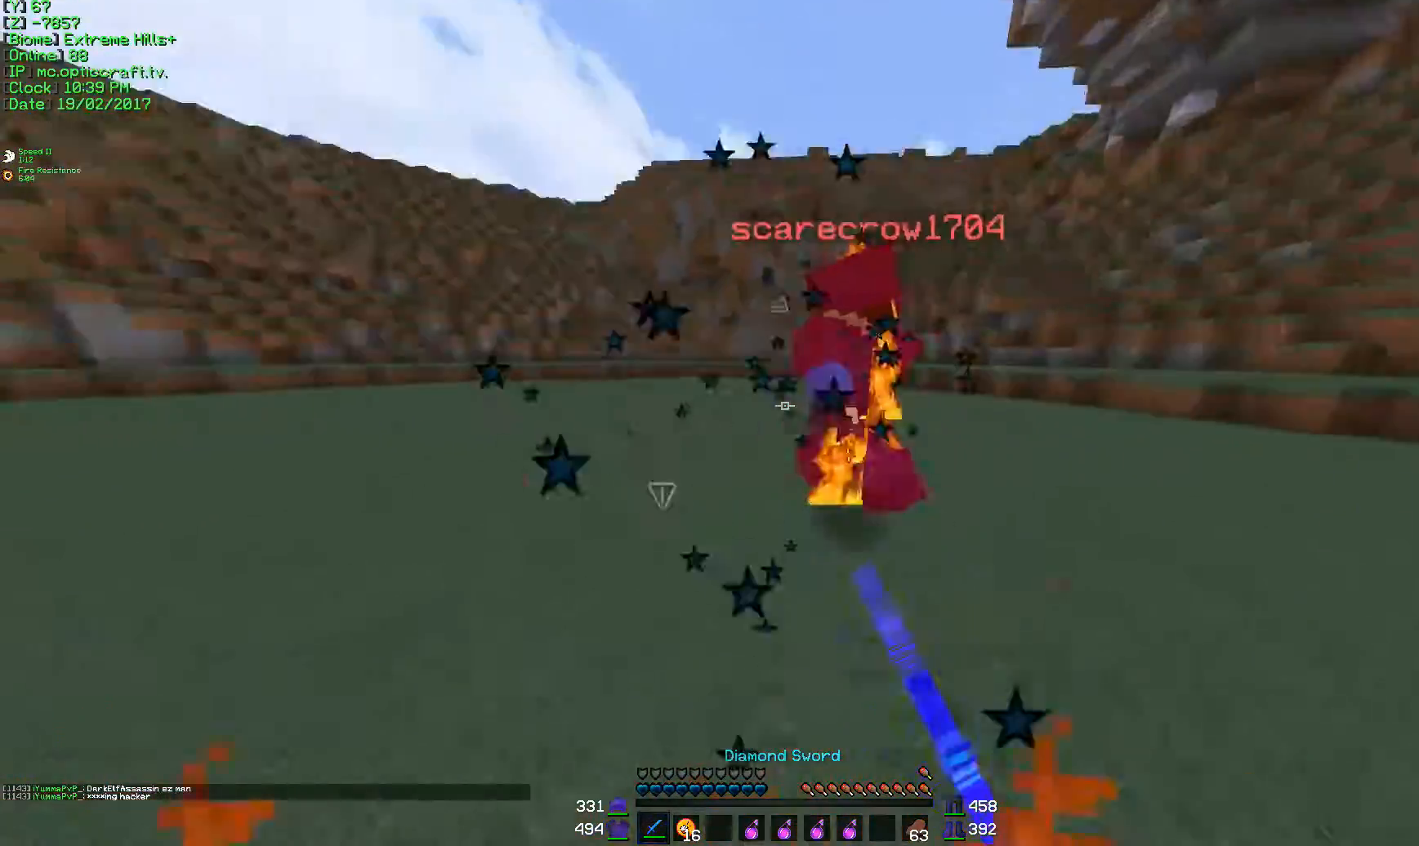
{"keys": ["d", "w"], "mouse": [], "events": [[33, "mouse_left", "down"], [33, "w", "down"], [100, "mouse_left", "up"], [133, "mouse_left", "down"], [250, "mouse_left", "up"], [284, "mouse_left", "down"], [334, "mouse_left", "up"], [384, "mouse_left", "down"], [434, "mouse_left", "up"]]}
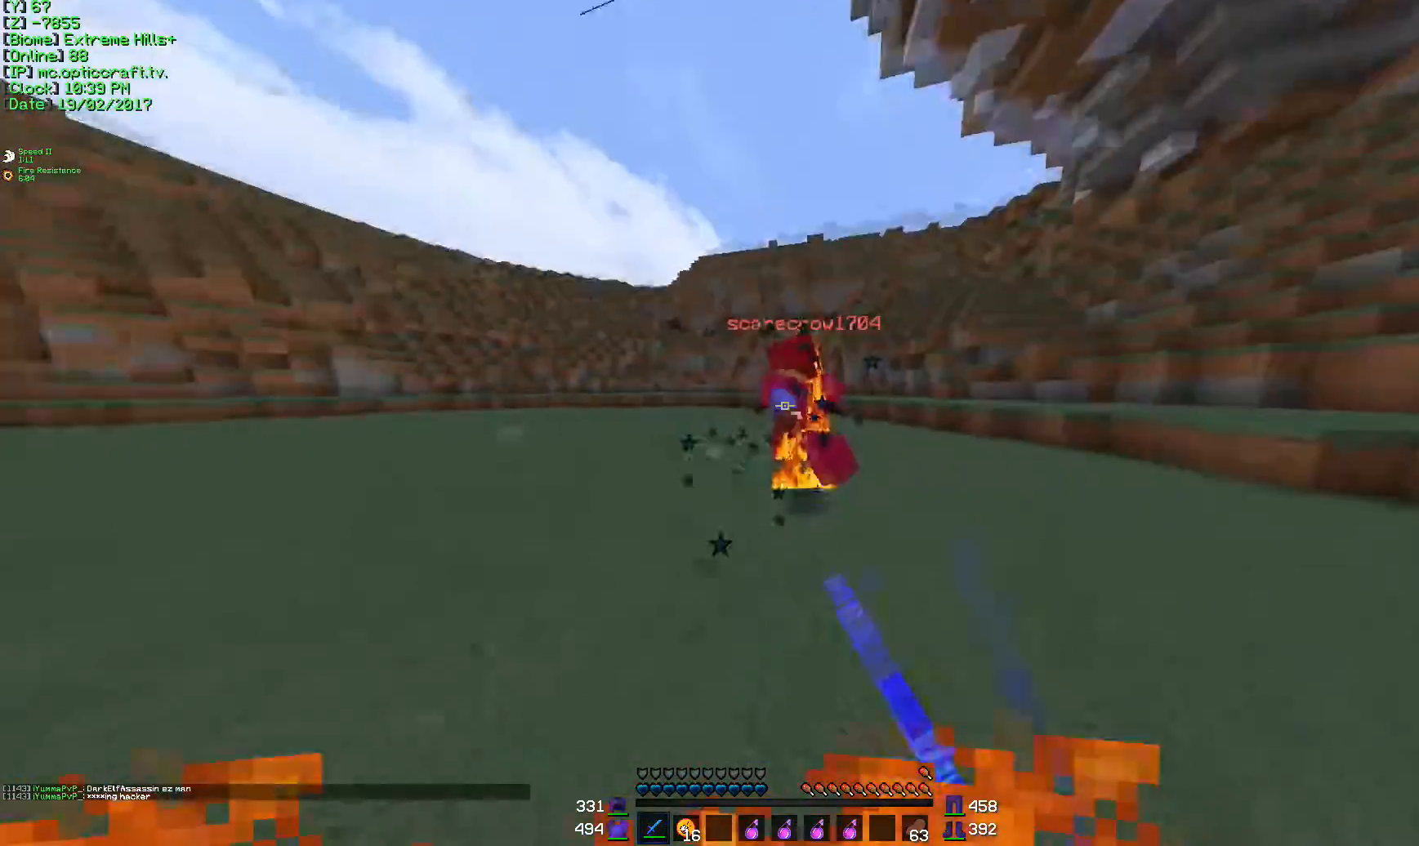
{"keys": ["w"], "mouse": [], "events": [[34, "mouse_left", "down"], [101, "mouse_left", "up"], [184, "mouse_left", "down"], [201, "d", "up"], [251, "mouse_left", "up"], [384, "mouse_left", "down"], [501, "mouse_left", "up"]]}
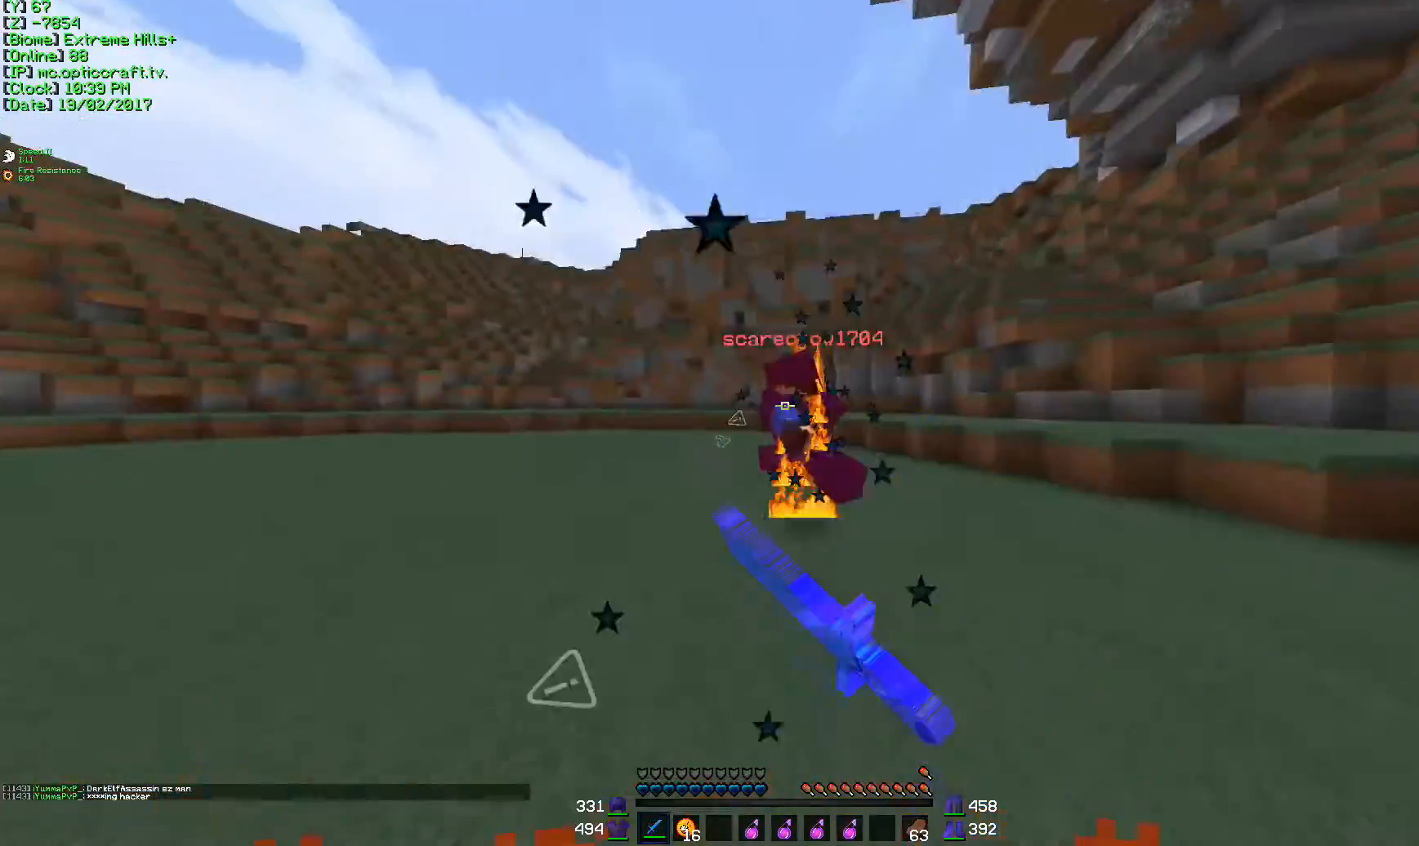
{"keys": ["w"], "mouse": [], "events": [[33, "mouse_left", "down"], [83, "mouse_left", "up"], [384, "mouse_left", "down"], [500, "mouse_left", "up"]]}
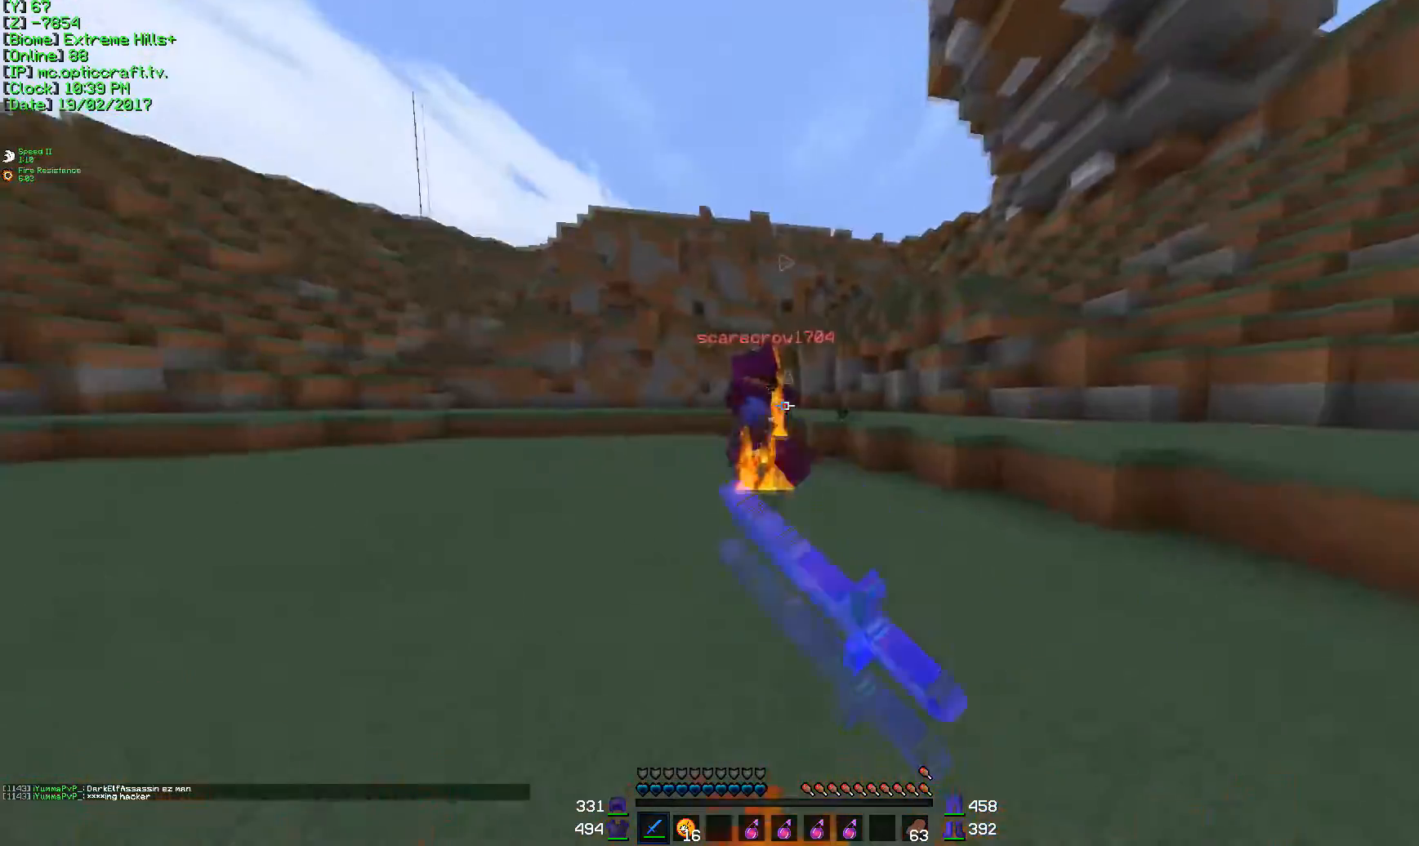
{"keys": ["w"], "mouse": [], "events": [[401, "mouse_left", "down"], [484, "mouse_left", "up"]]}
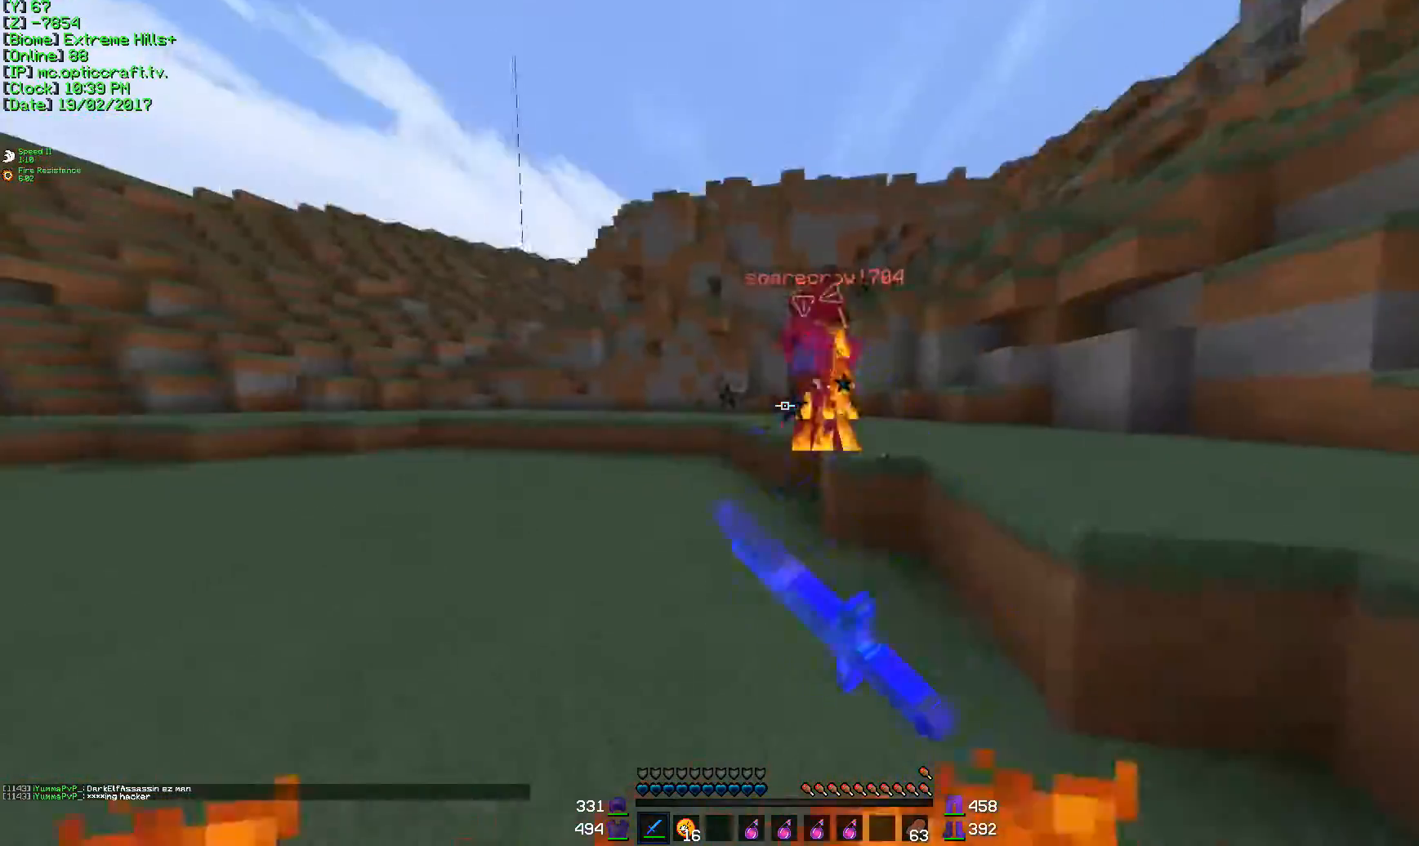
{"keys": ["a", "w"], "mouse": ["left"], "events": [[133, "mouse_left", "down"], [133, "mouse_right", "down"], [133, "w", "up"], [183, "mouse_right", "up"], [233, "a", "down"], [233, "mouse_left", "up"], [233, "s", "down"], [284, "mouse_left", "down"], [334, "a", "up"], [334, "mouse_left", "up"], [384, "s", "up"], [434, "a", "down"], [434, "mouse_left", "down"], [500, "w", "down"]]}
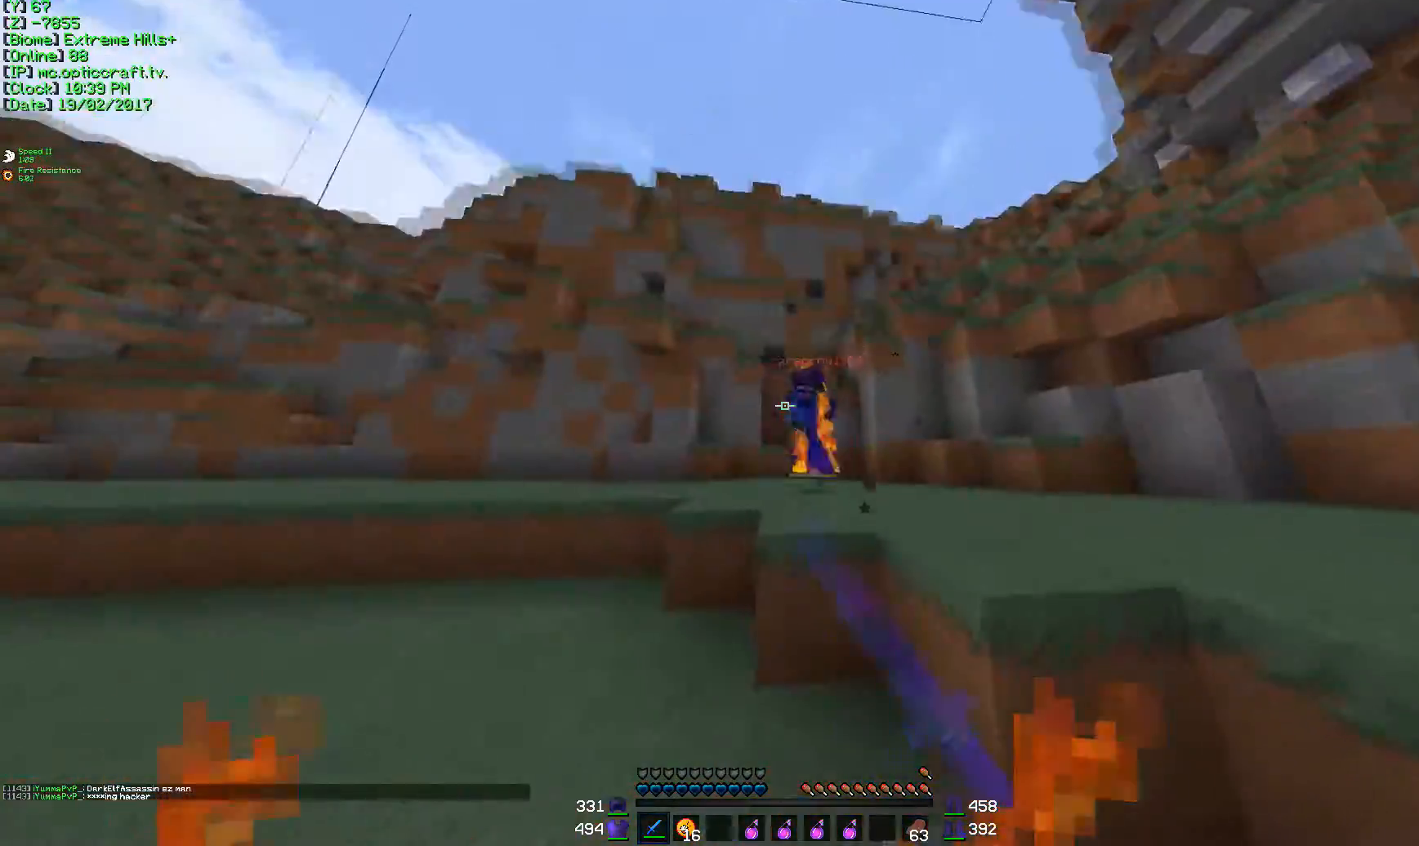
{"keys": ["w"], "mouse": ["left"], "events": [[17, "mouse_left", "up"], [84, "a", "up"], [484, "mouse_left", "down"]]}